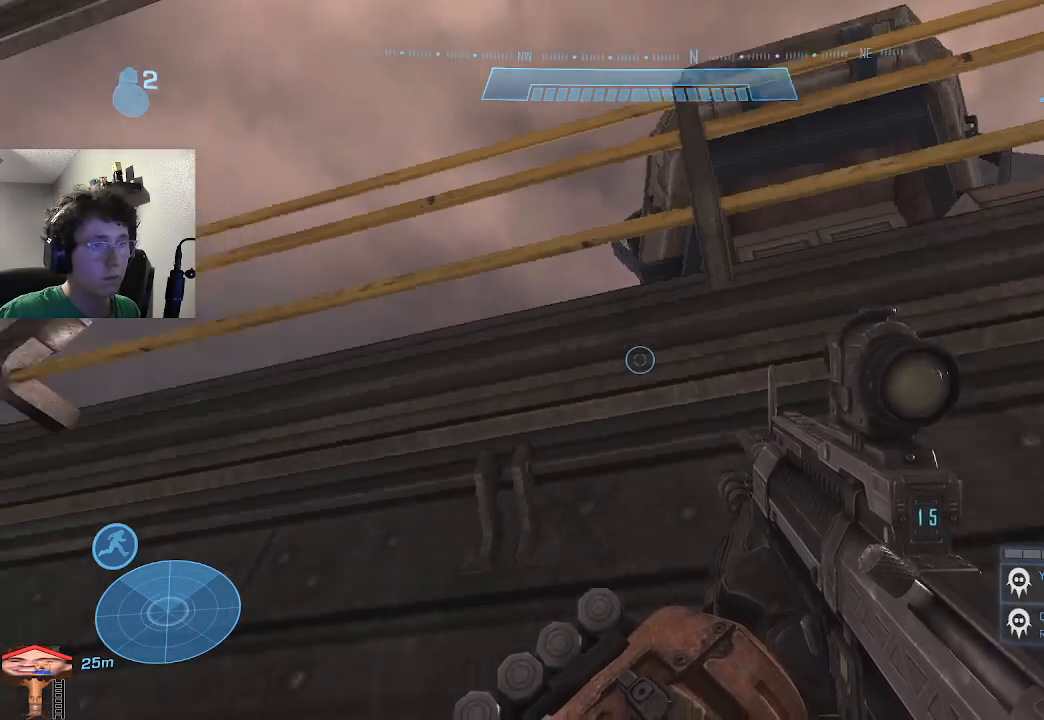
Gameplay with keyboard and mouse; each line is a JSON object with the keys held at the frame after it. "events" lists presses ("down") and releases ("up") of "1", "2", "3", "4", "5", "a", "alt", "c", "caps_lock", "ctrl", "d", "e", "f", "g", "q", "r", "s", "shift", "space", "t", "tab", "v", "w", "x" and "z" between this image and that frame as [ms after this image, input, new state], when the widget could be followed in between. No other keys are recorded. Mouse buttons are not recorded. Not read: mouse_move.
{"keys": ["w"], "events": [[67, "w", "down"], [167, "shift", "down"], [267, "shift", "up"]]}
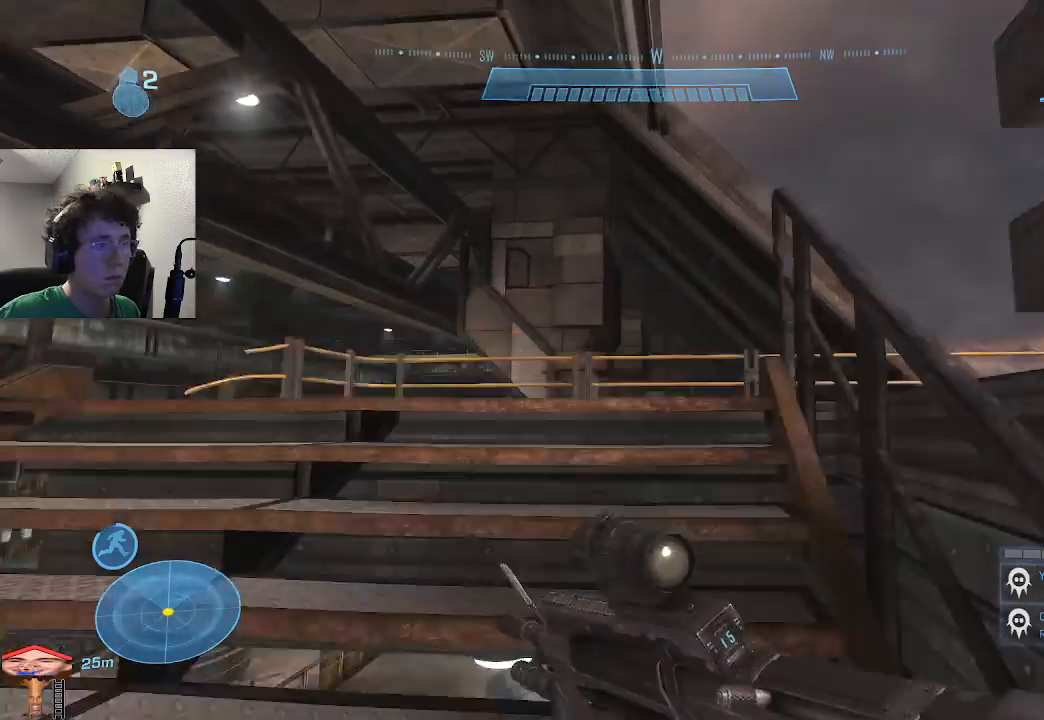
{"keys": [], "events": [[333, "w", "up"]]}
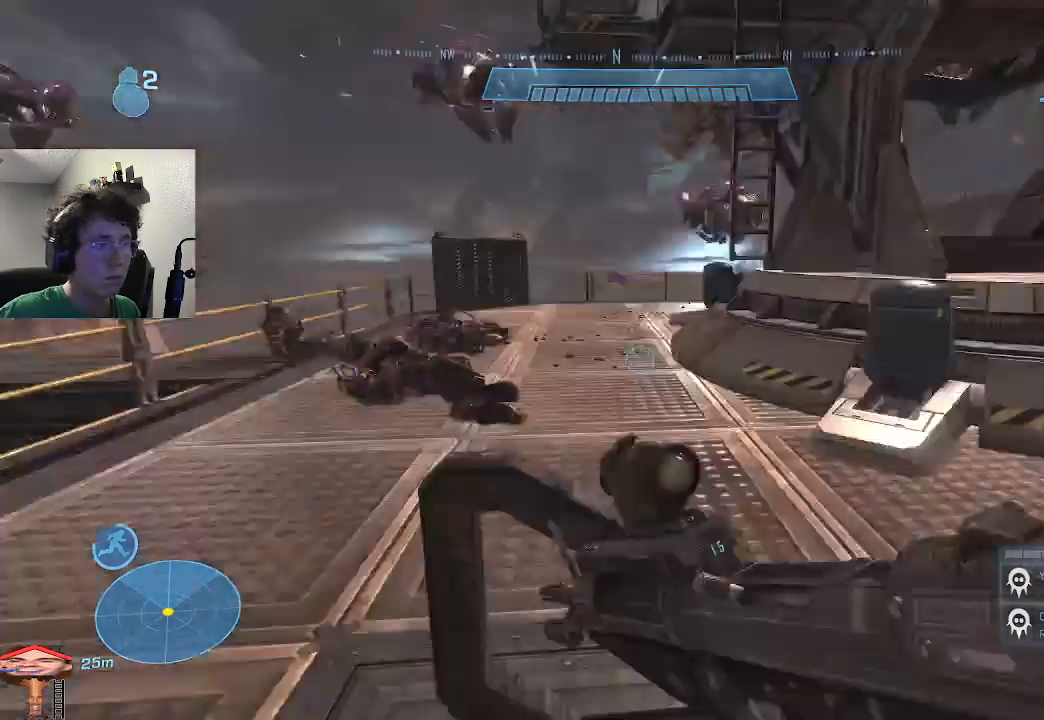
{"keys": ["w"], "events": [[67, "shift", "down"], [67, "w", "down"], [233, "shift", "up"]]}
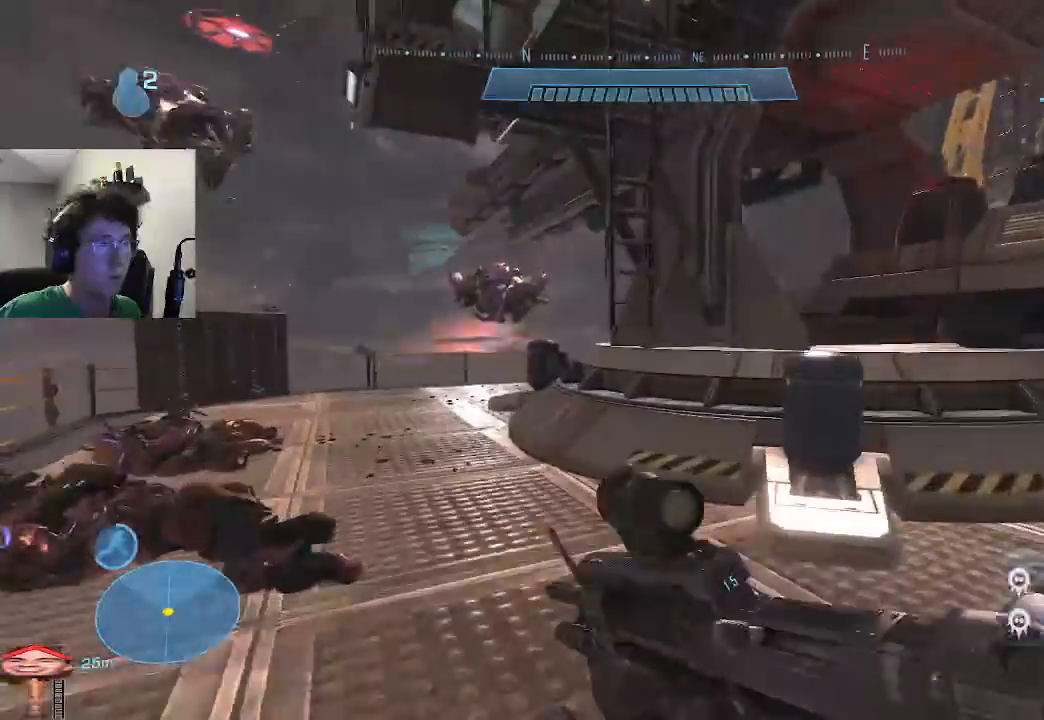
{"keys": [], "events": [[33, "f", "down"], [167, "w", "up"], [433, "f", "up"]]}